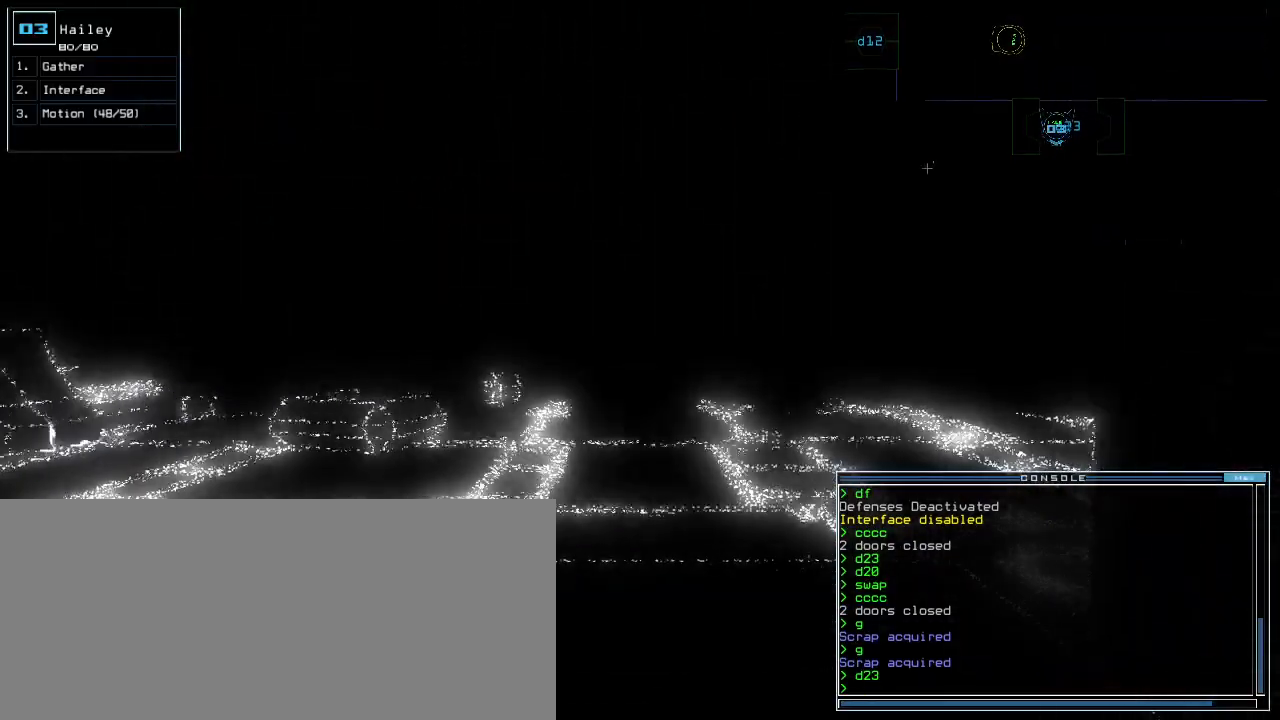
Gameplay with keyboard; each line is a JSON object with the keys held at the frame after it. "events" lists presses ("down") and releases ("up") of ".", "0", "1", "2", "3", "4", "5", "6", "7", "8", "9", "a", "b", "backspace", "c", "caps_lock", "comma", "ctrl_l", "ctrl_r", "d", "down", "e", "equals", "escape", "f", "f1", "f11", "f12", "g", "h", "i", "j", "k", "l", "left", "m", "minus", "n", "o", "p", "q", "quote", "r", "return", "right", "s", "semicolon", "shift_l", "shift_r", "space", "t", "tab", "tilde", "u", "up", "v", "w", "x", "y" and "z" between this image and that frame as [ms after this image, input, new state], when the widget could be followed in between. No other keys are recorded. Mouse input is not recorded.
{"keys": ["up"], "events": [[140, "up", "up"], [500, "up", "down"]]}
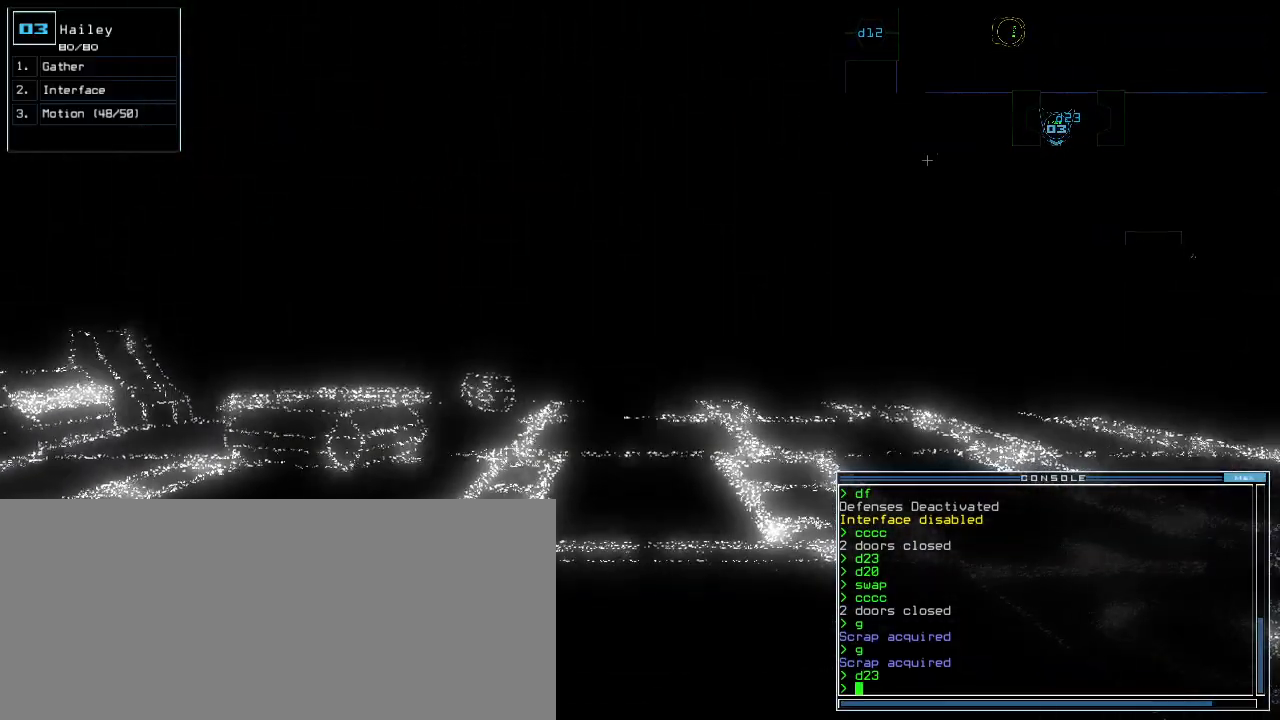
{"keys": [], "events": [[220, "up", "up"]]}
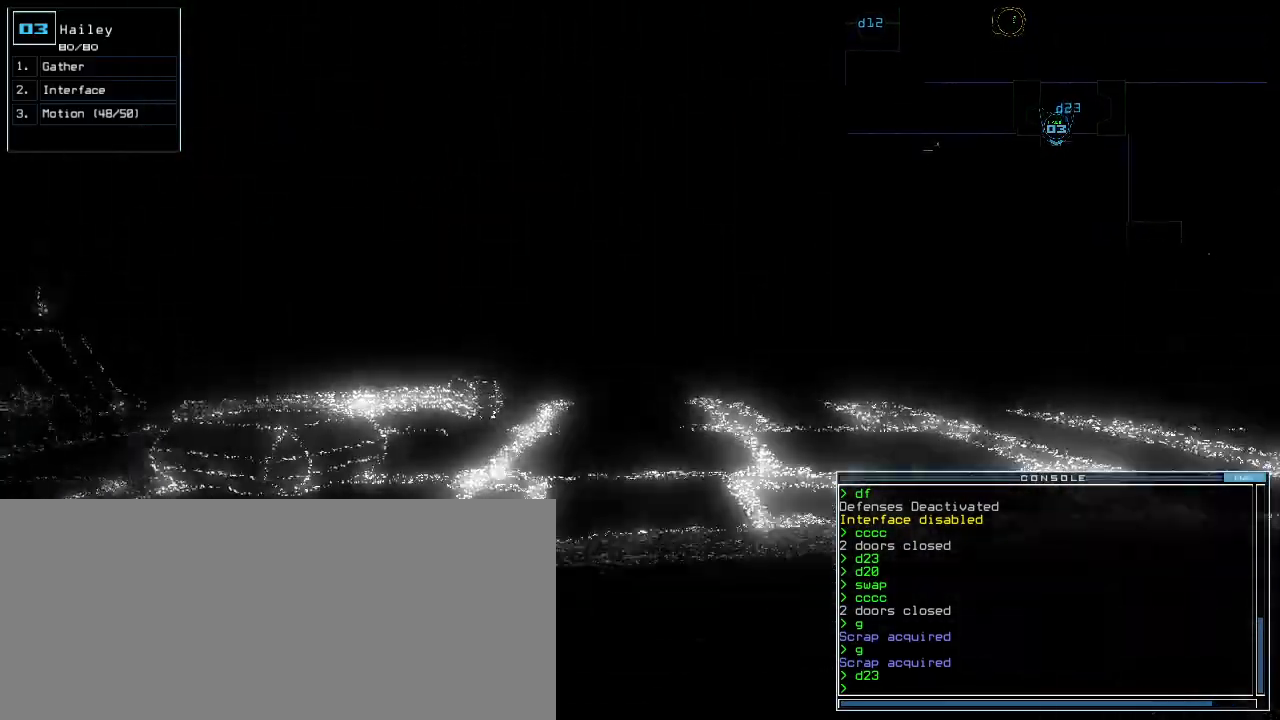
{"keys": [], "events": [[280, "space", "down"], [360, "space", "up"]]}
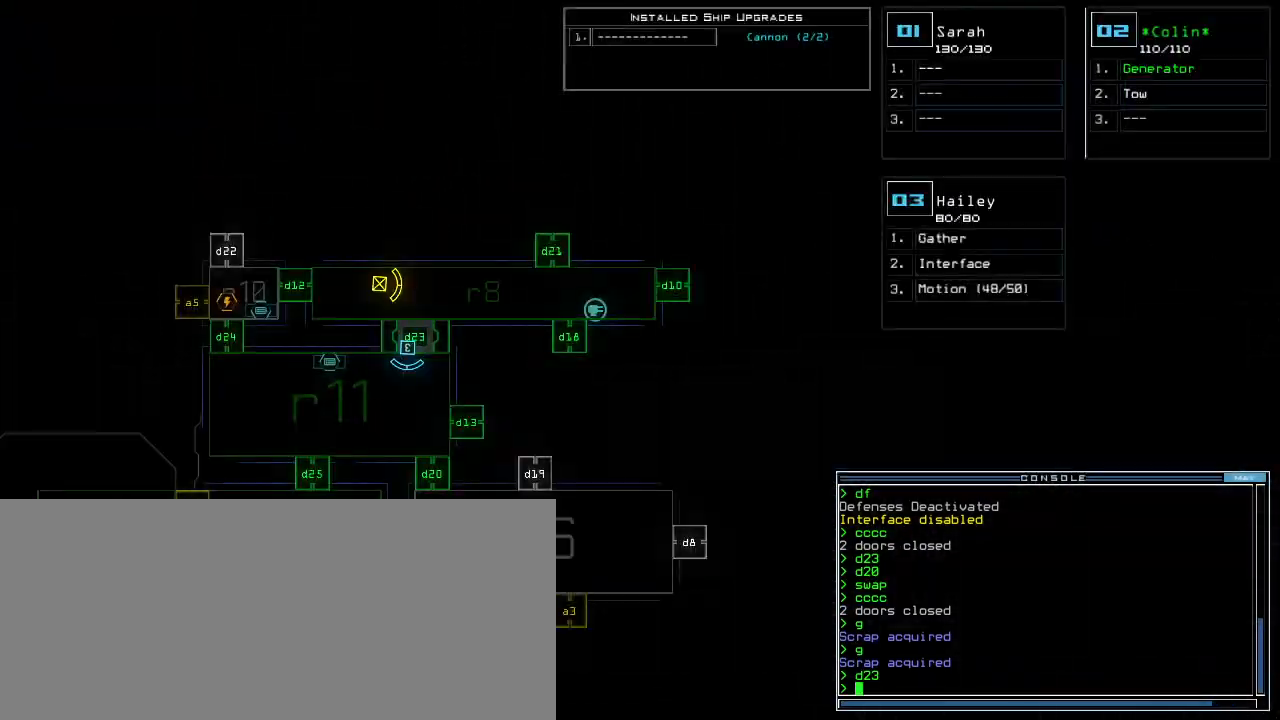
{"keys": [], "events": [[320, "space", "down"], [380, "space", "up"]]}
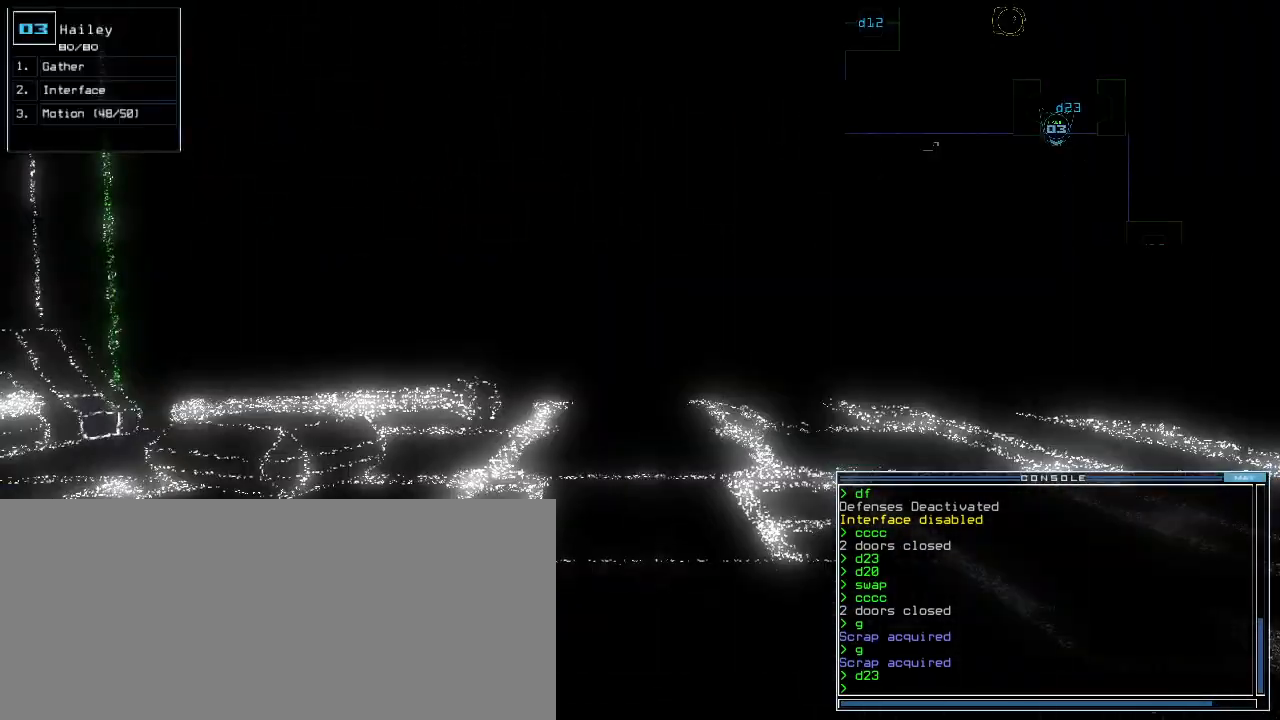
{"keys": ["right", "up"], "events": [[280, "up", "down"], [480, "right", "down"]]}
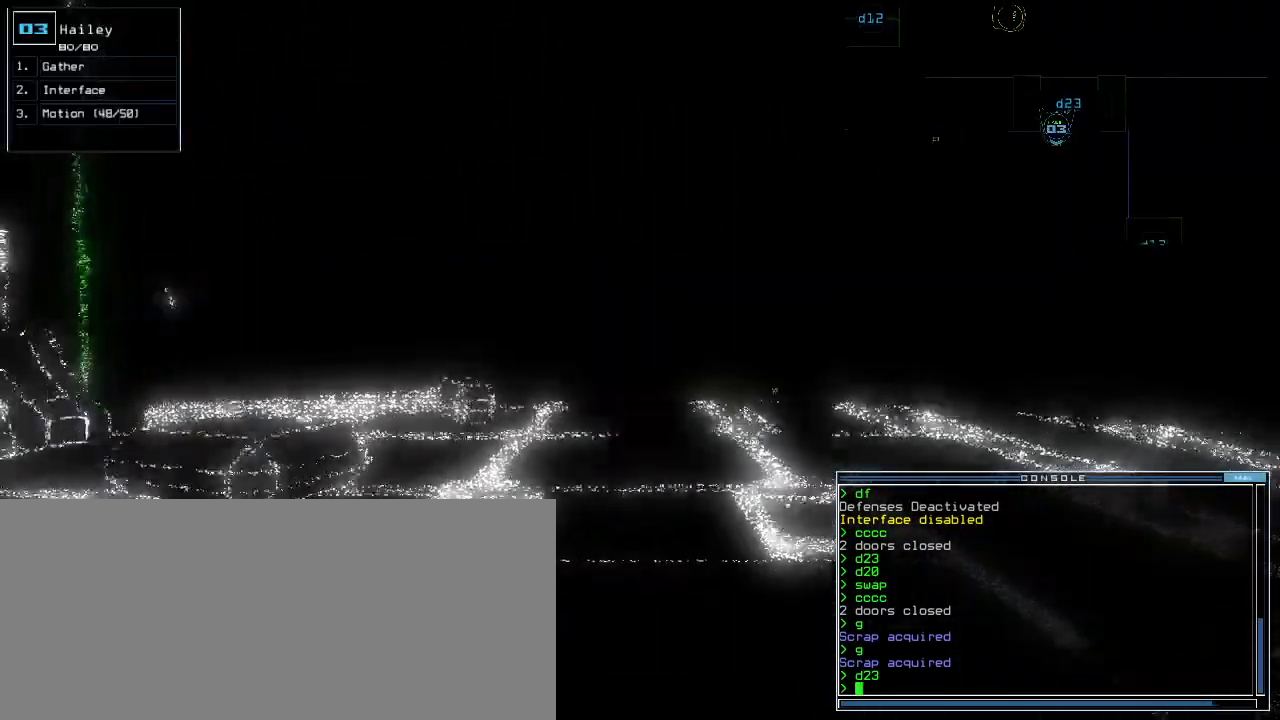
{"keys": [], "events": [[60, "up", "up"], [200, "right", "up"]]}
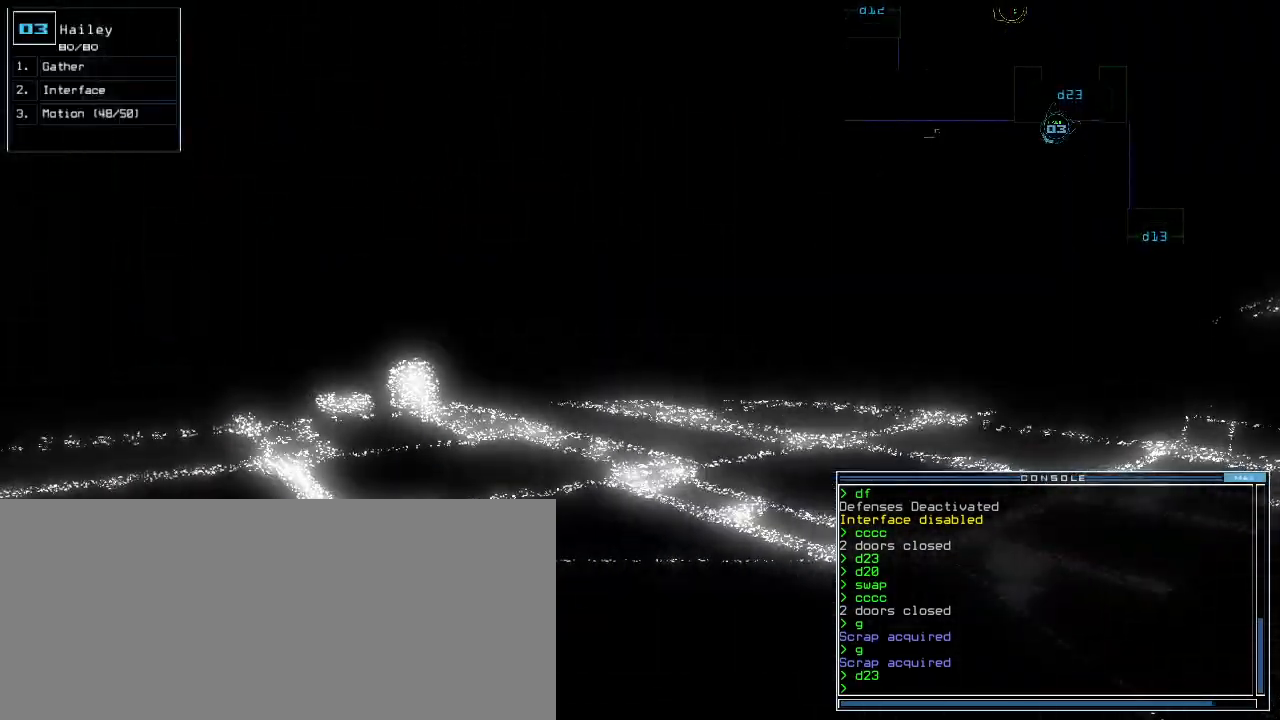
{"keys": ["up"], "events": [[140, "up", "down"]]}
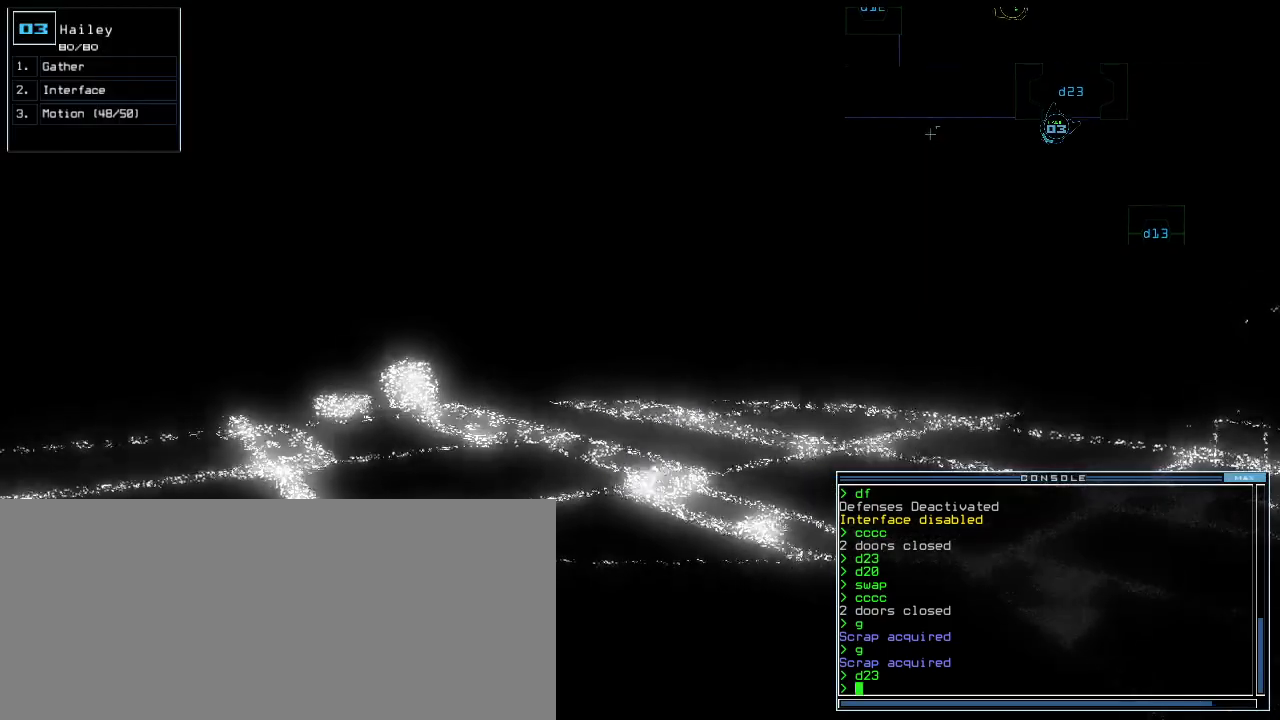
{"keys": ["up"], "events": []}
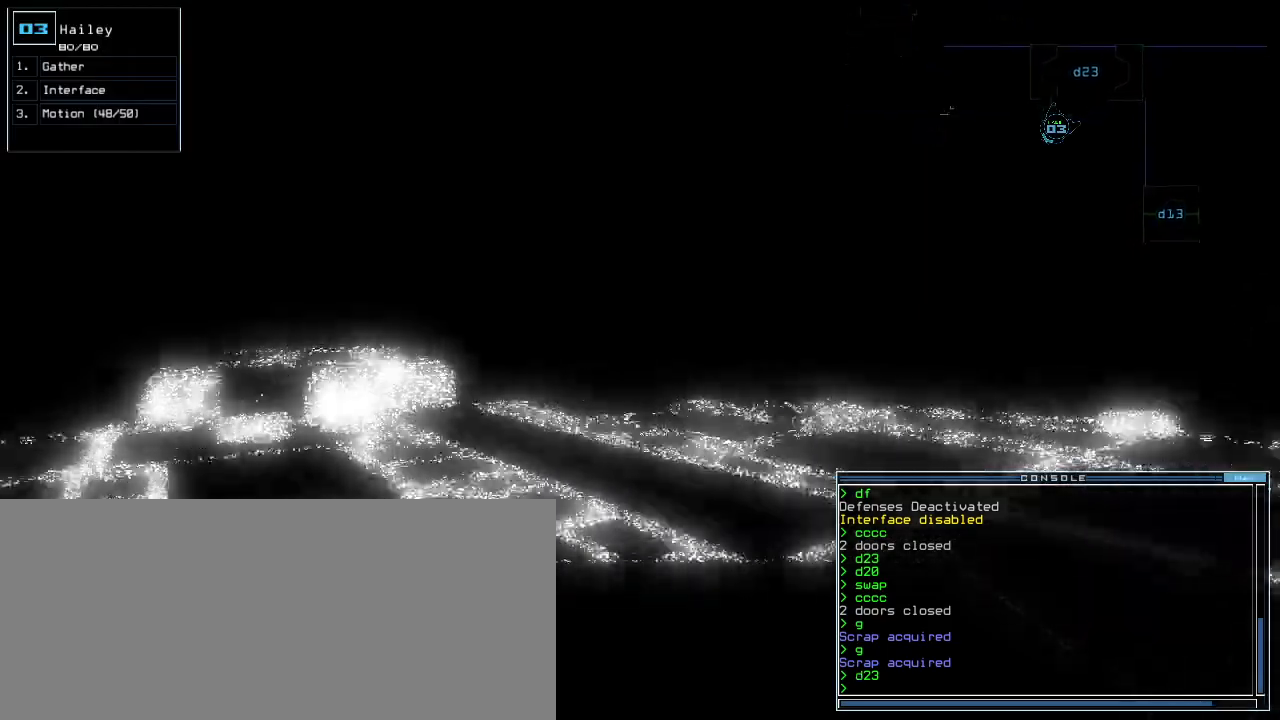
{"keys": ["up"], "events": []}
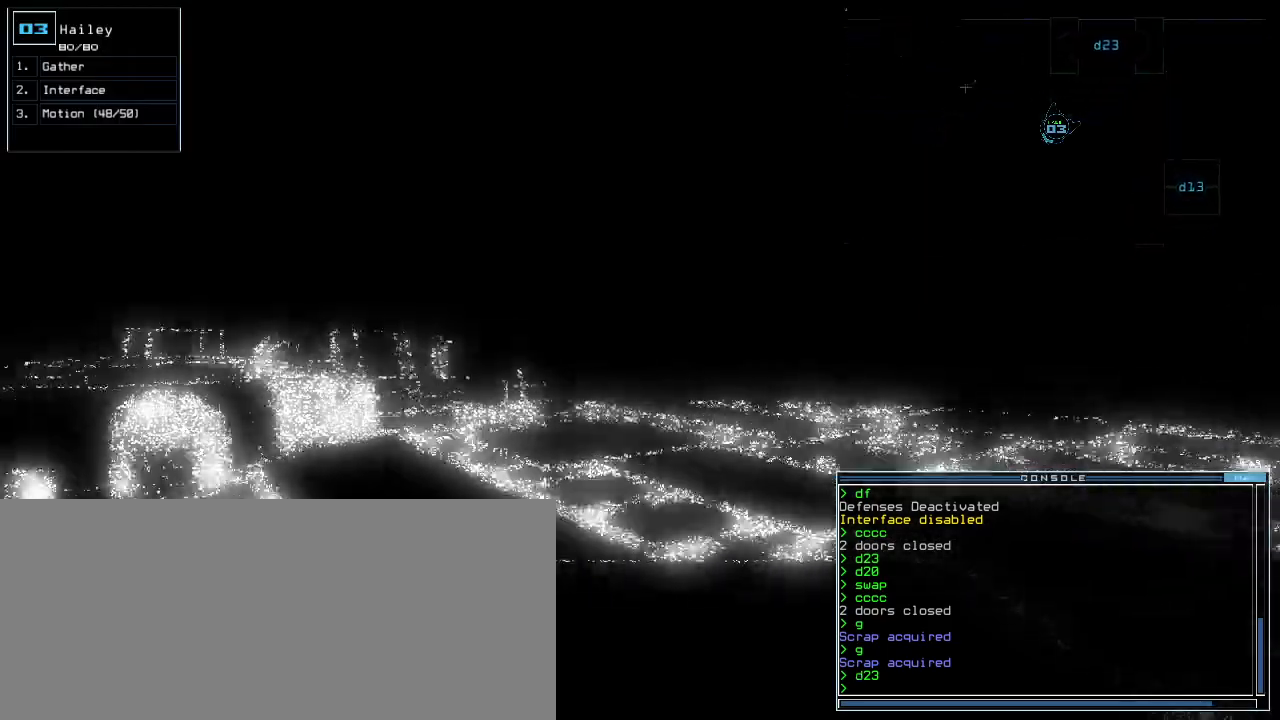
{"keys": ["up"], "events": [[100, "left", "down"], [120, "up", "up"], [260, "up", "down"], [340, "left", "up"]]}
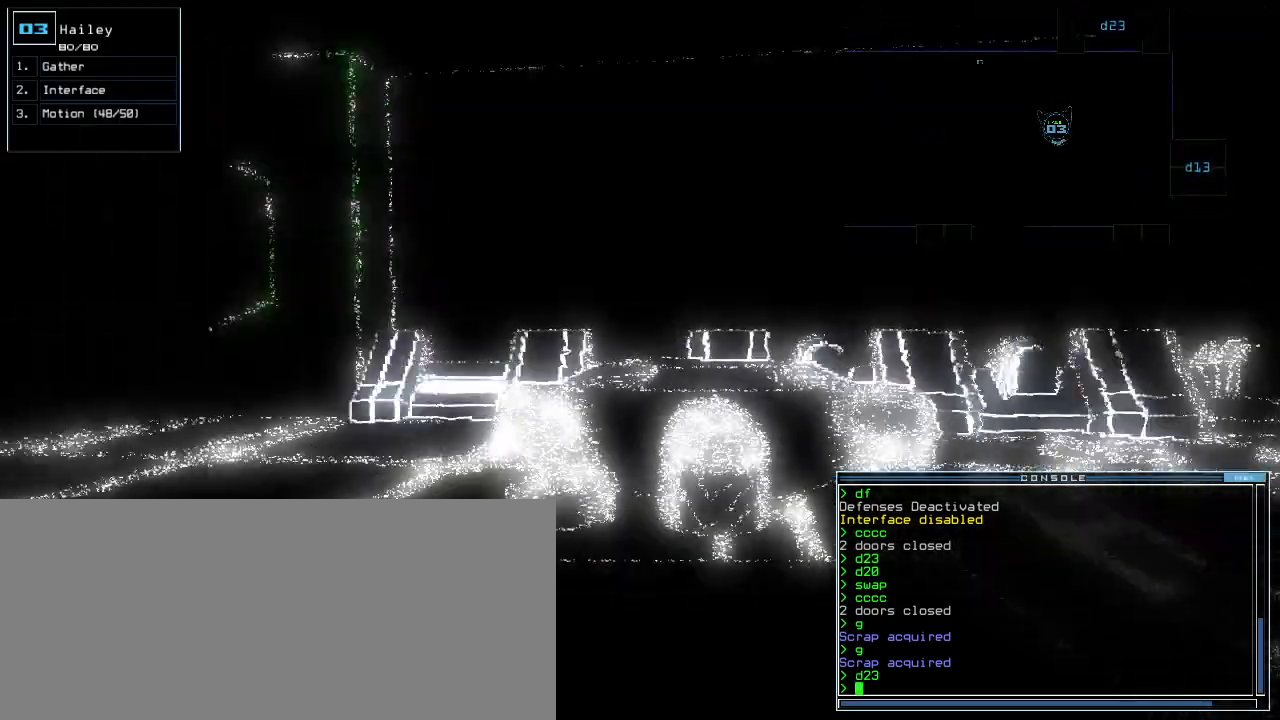
{"keys": [], "events": [[240, "up", "up"]]}
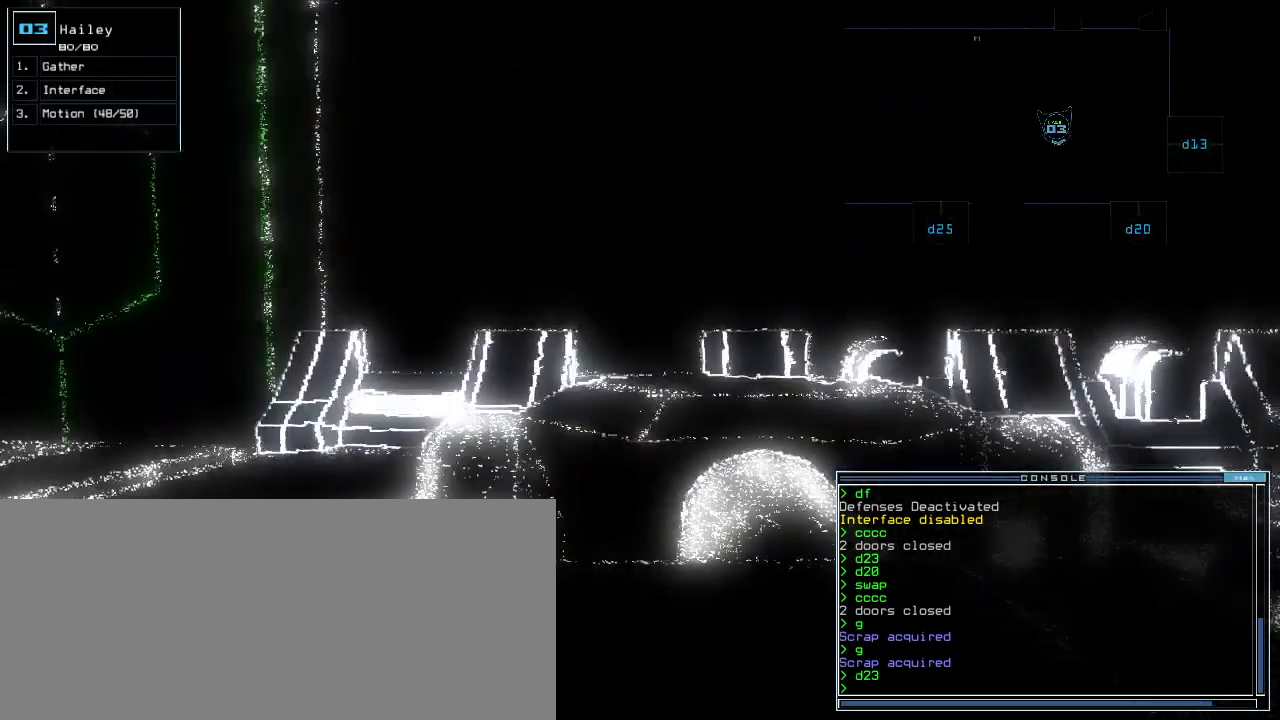
{"keys": [], "events": [[60, "right", "down"], [240, "right", "up"], [280, "space", "down"], [360, "space", "up"]]}
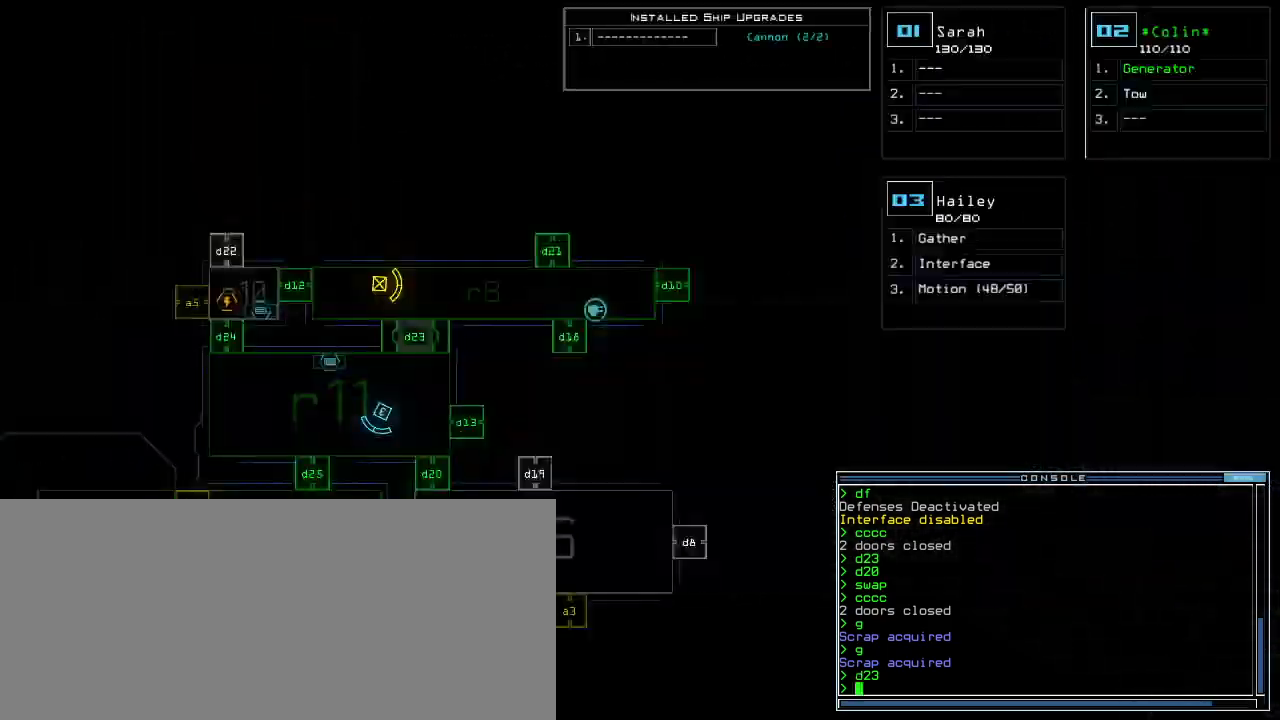
{"keys": ["space"], "events": [[500, "space", "down"]]}
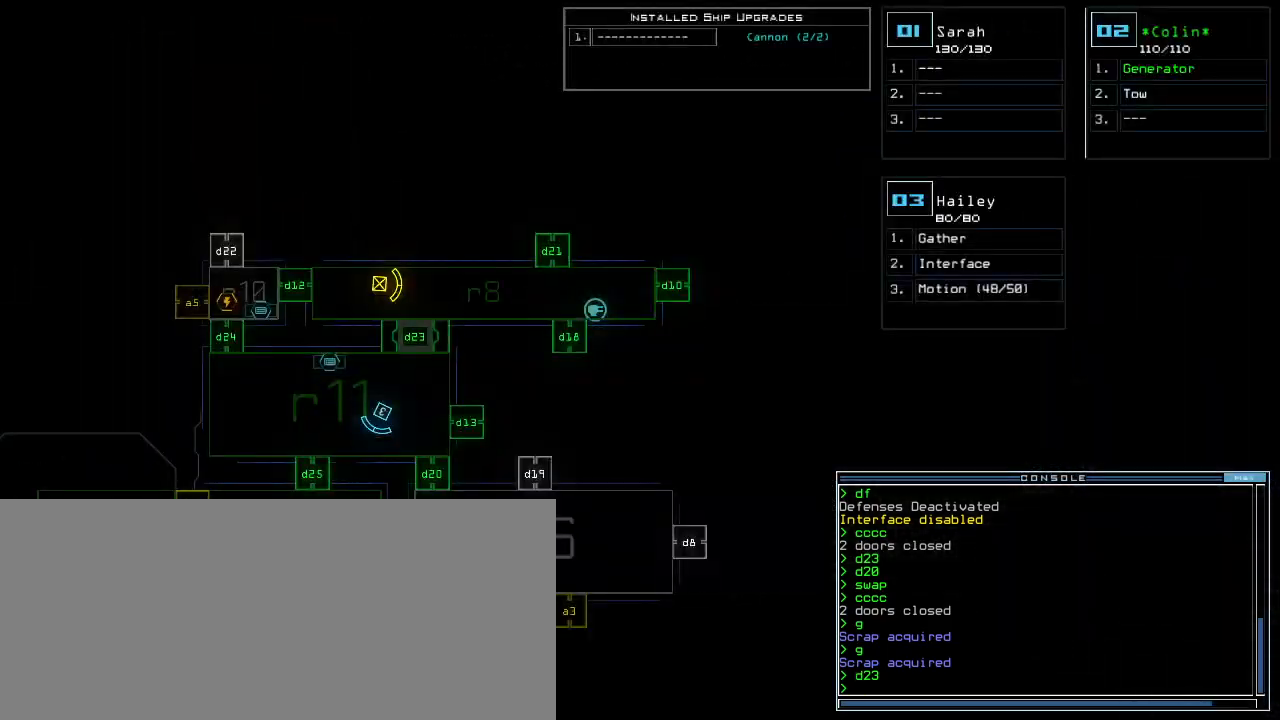
{"keys": [], "events": [[80, "space", "up"], [120, "d", "down"], [200, "d", "up"], [280, "2", "down"], [340, "0", "down"], [380, "0", "up"], [380, "2", "up"]]}
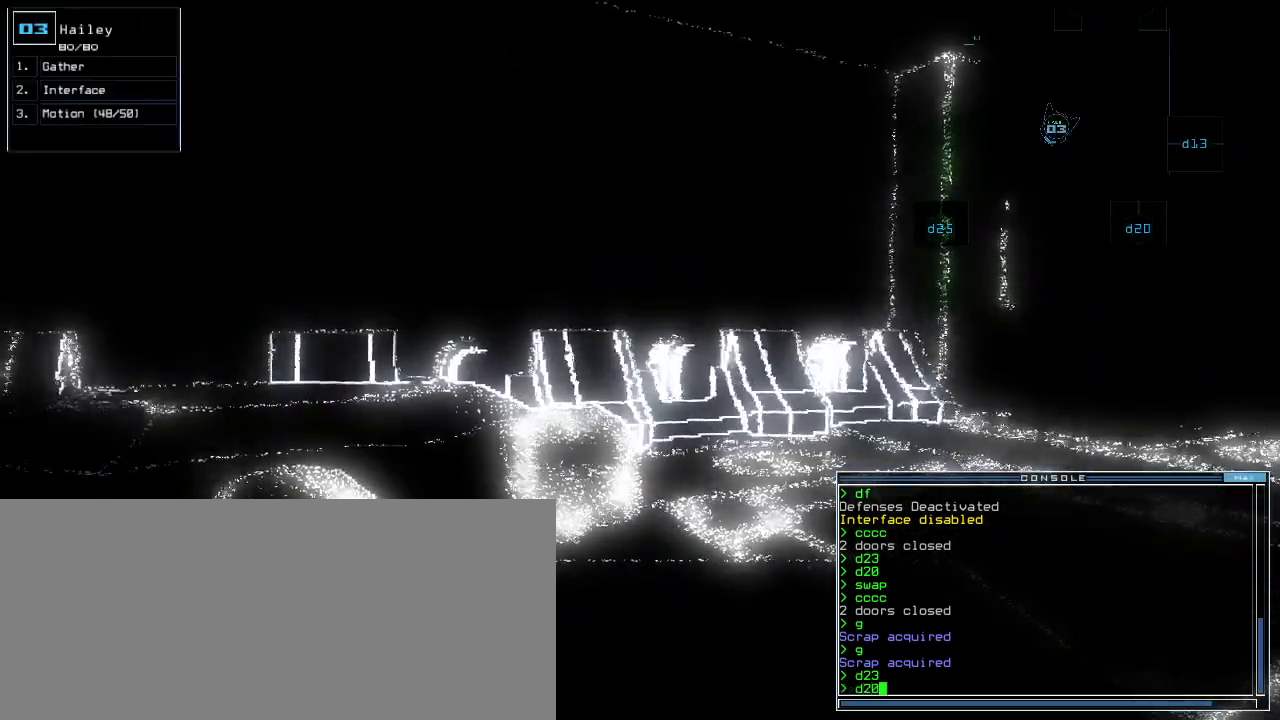
{"keys": ["left", "up"], "events": [[20, "return", "down"], [60, "return", "up"], [240, "right", "down"], [260, "up", "down"], [400, "right", "up"], [420, "left", "down"]]}
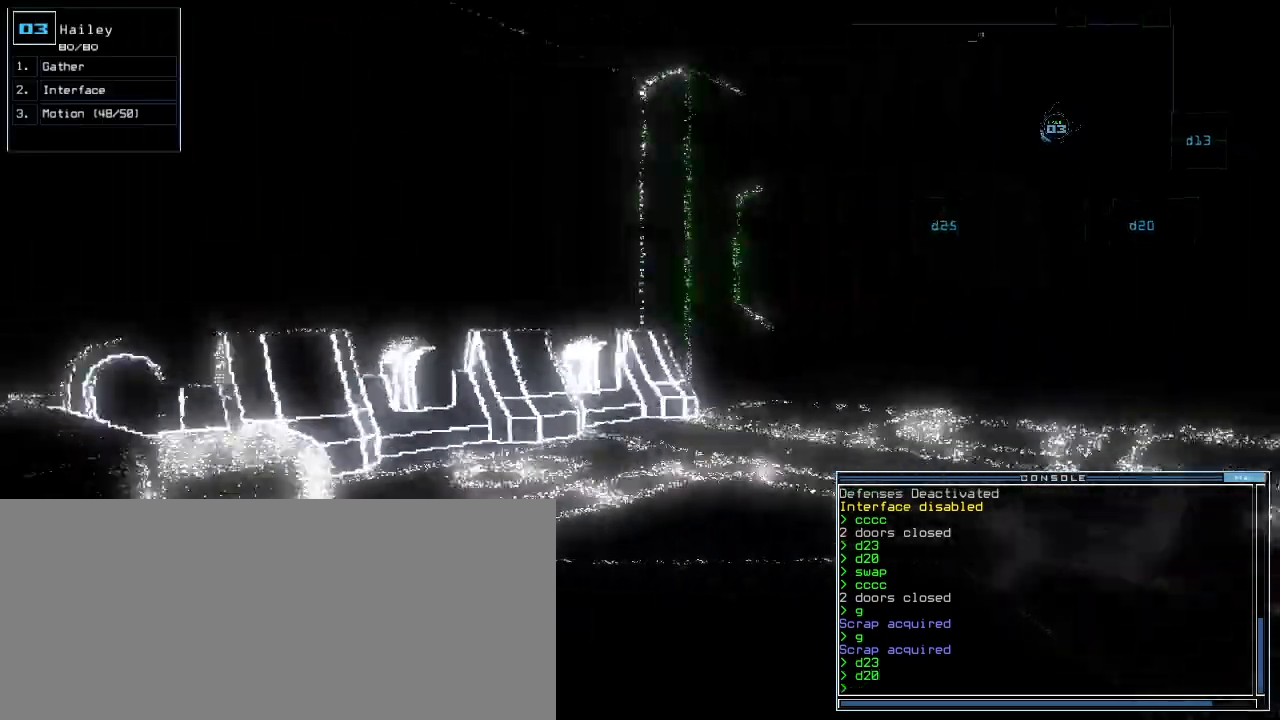
{"keys": ["left", "up"], "events": [[40, "up", "up"], [200, "up", "down"]]}
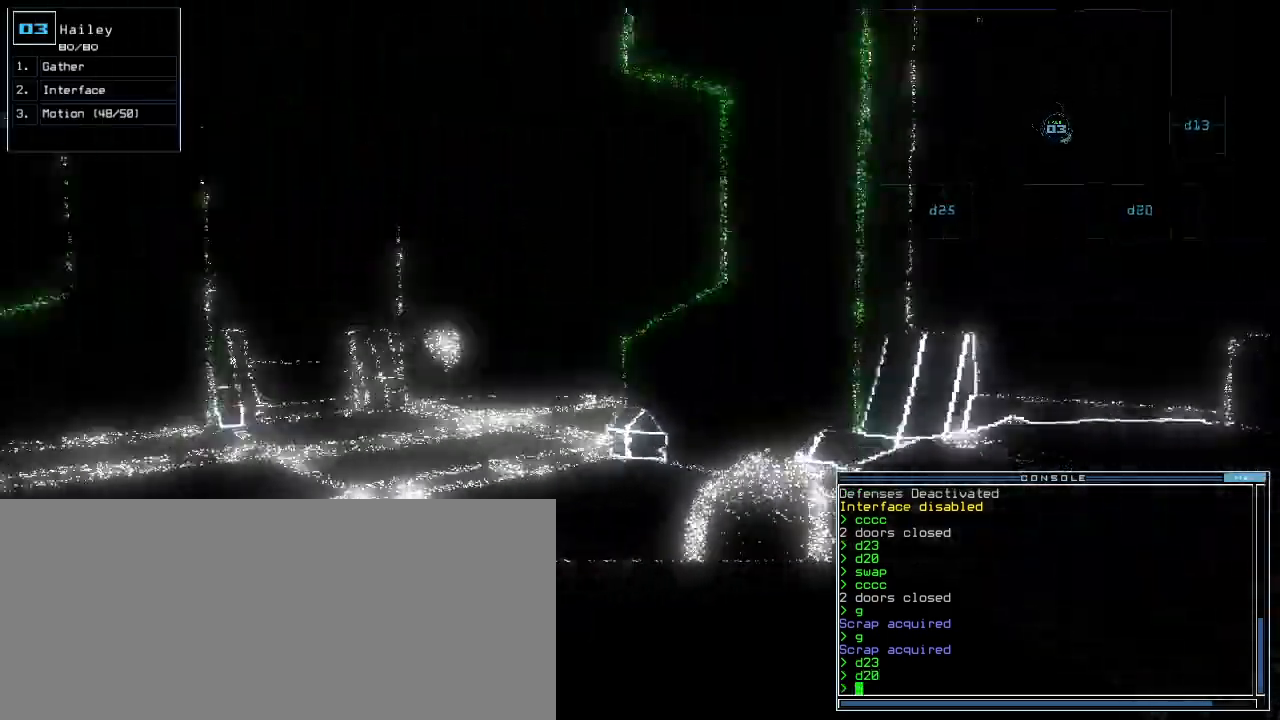
{"keys": ["up"], "events": [[160, "left", "up"]]}
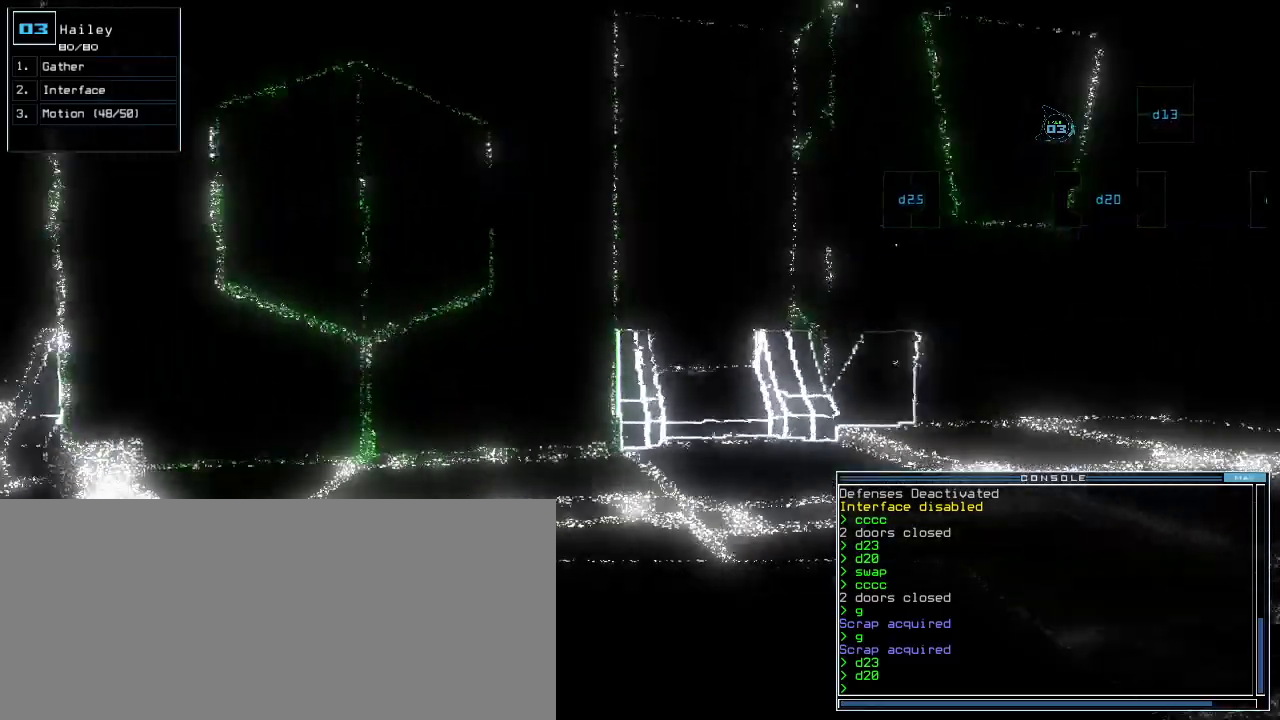
{"keys": ["right", "up"], "events": [[220, "right", "down"], [380, "right", "up"], [460, "right", "down"]]}
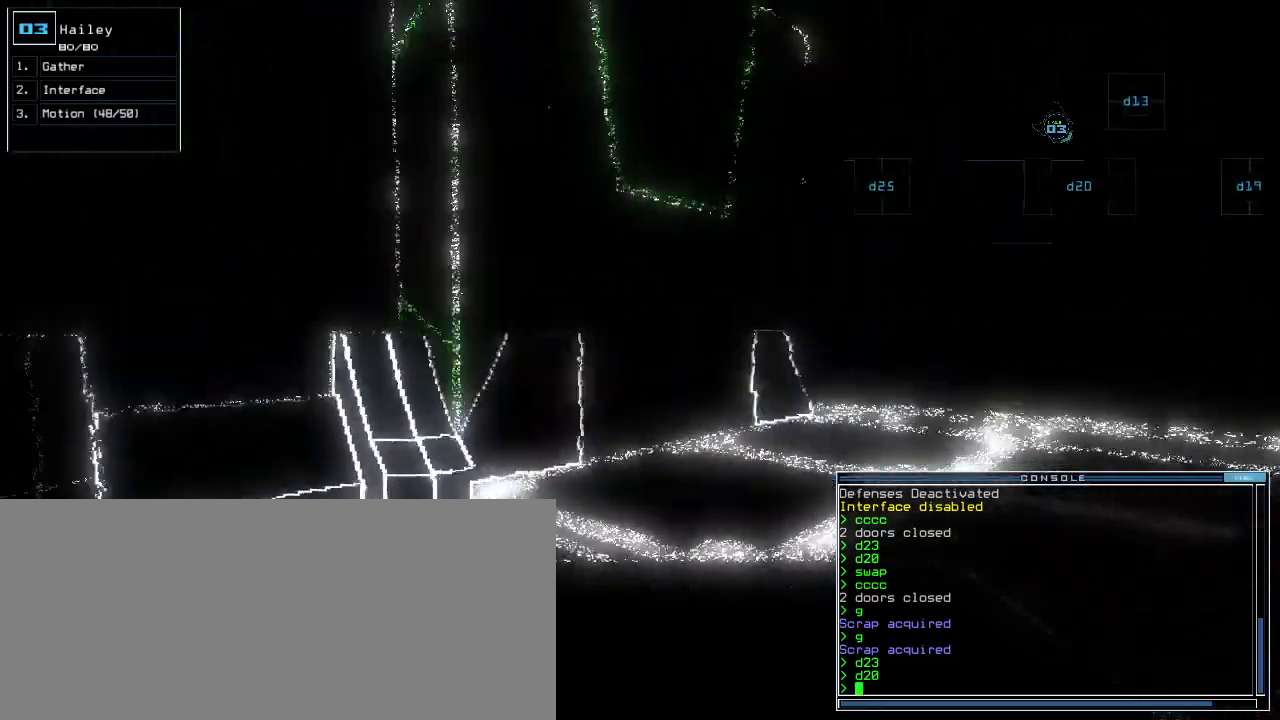
{"keys": [], "events": [[120, "right", "up"], [300, "up", "up"]]}
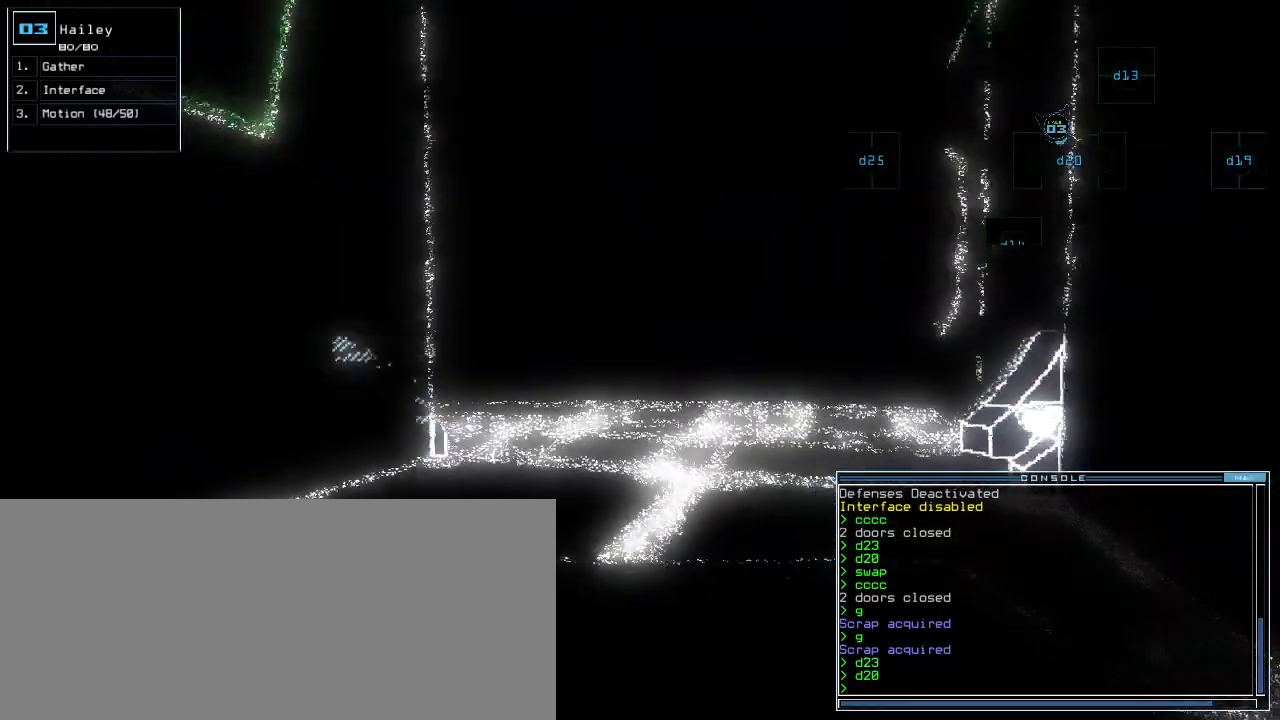
{"keys": [], "events": []}
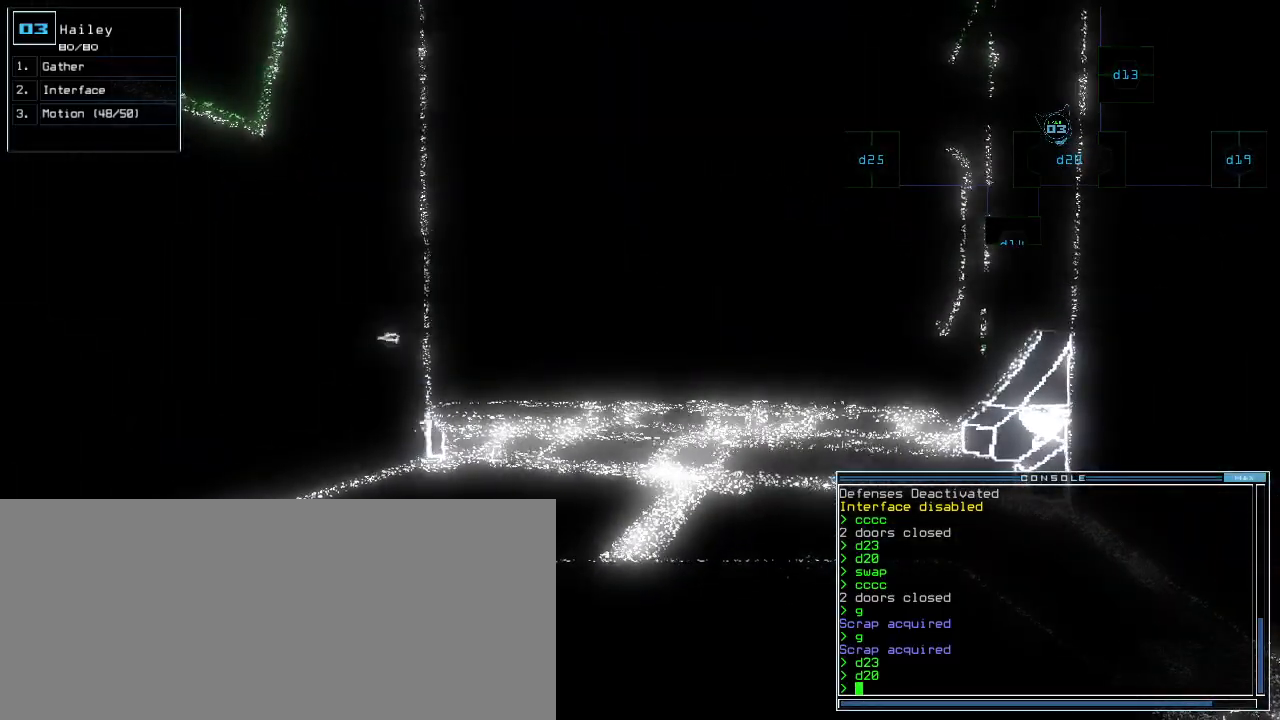
{"keys": [], "events": []}
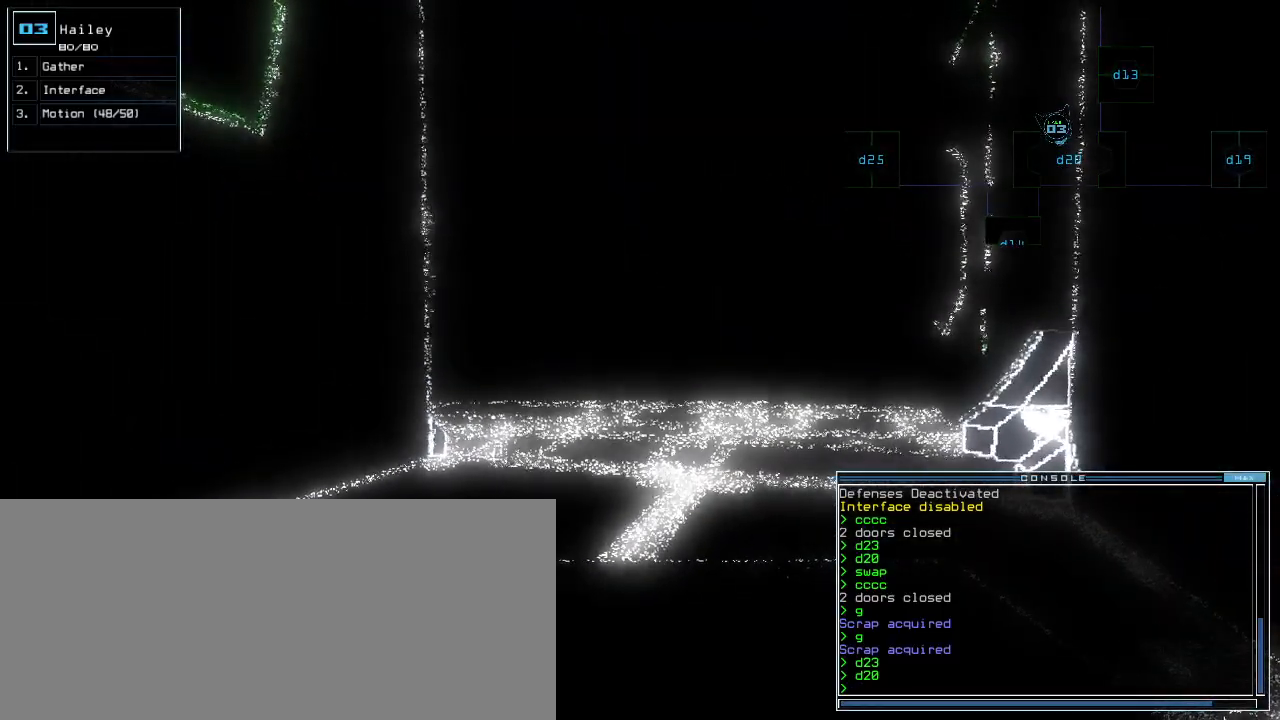
{"keys": [], "events": []}
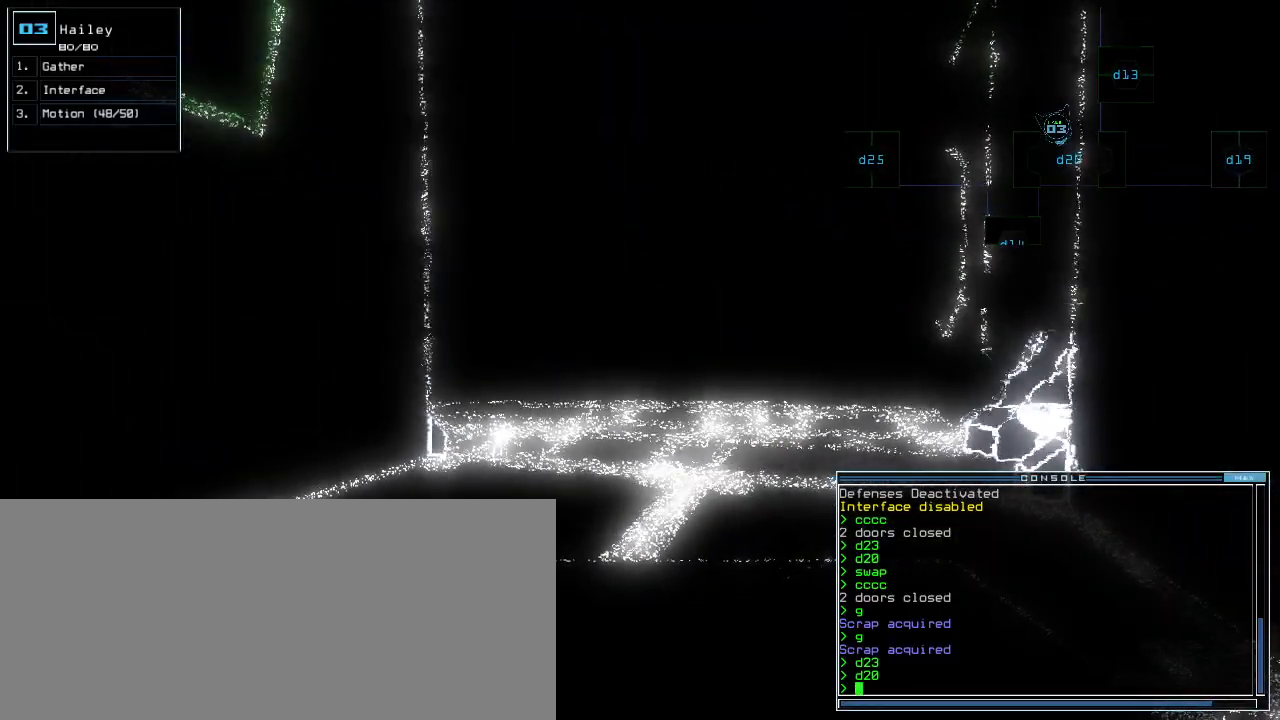
{"keys": [], "events": []}
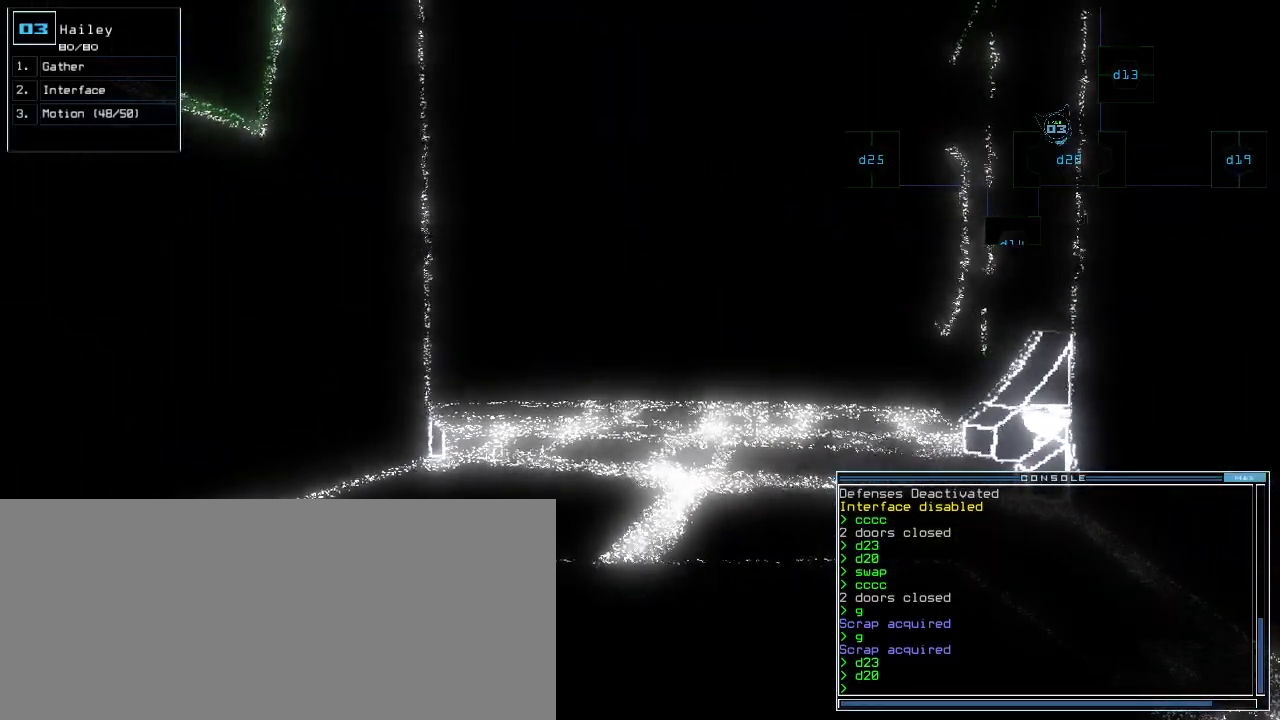
{"keys": [], "events": []}
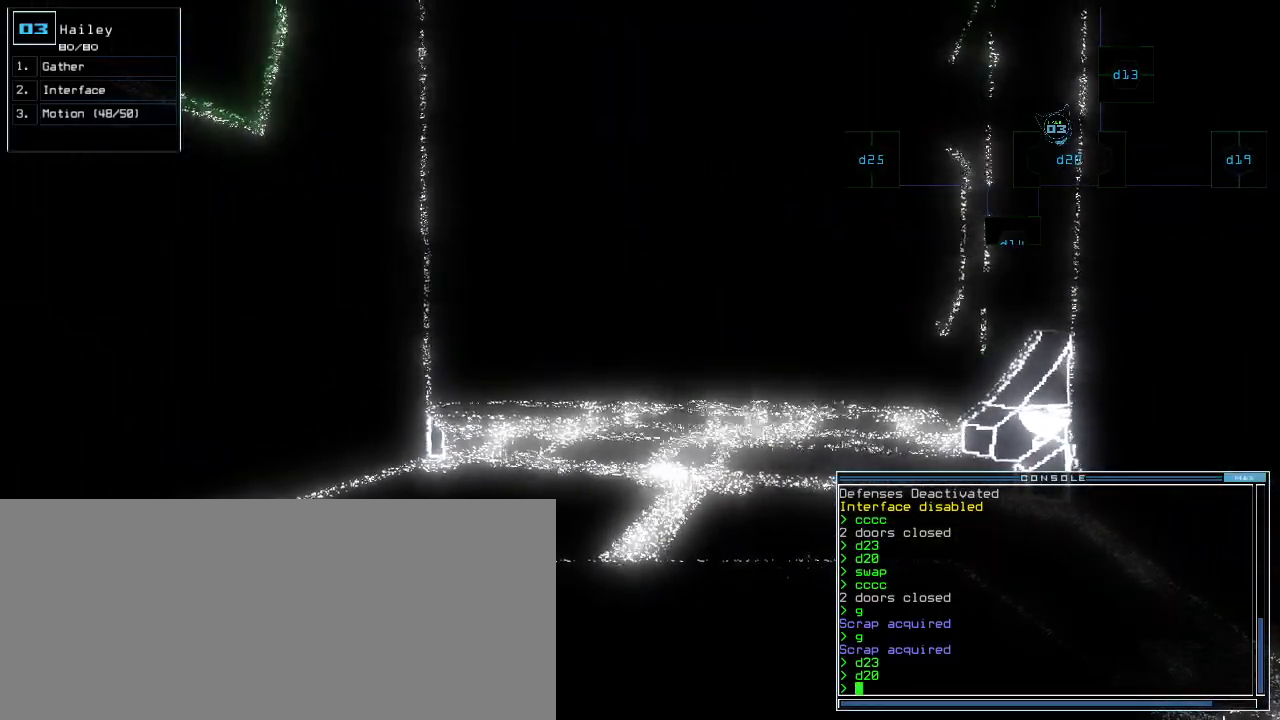
{"keys": [], "events": []}
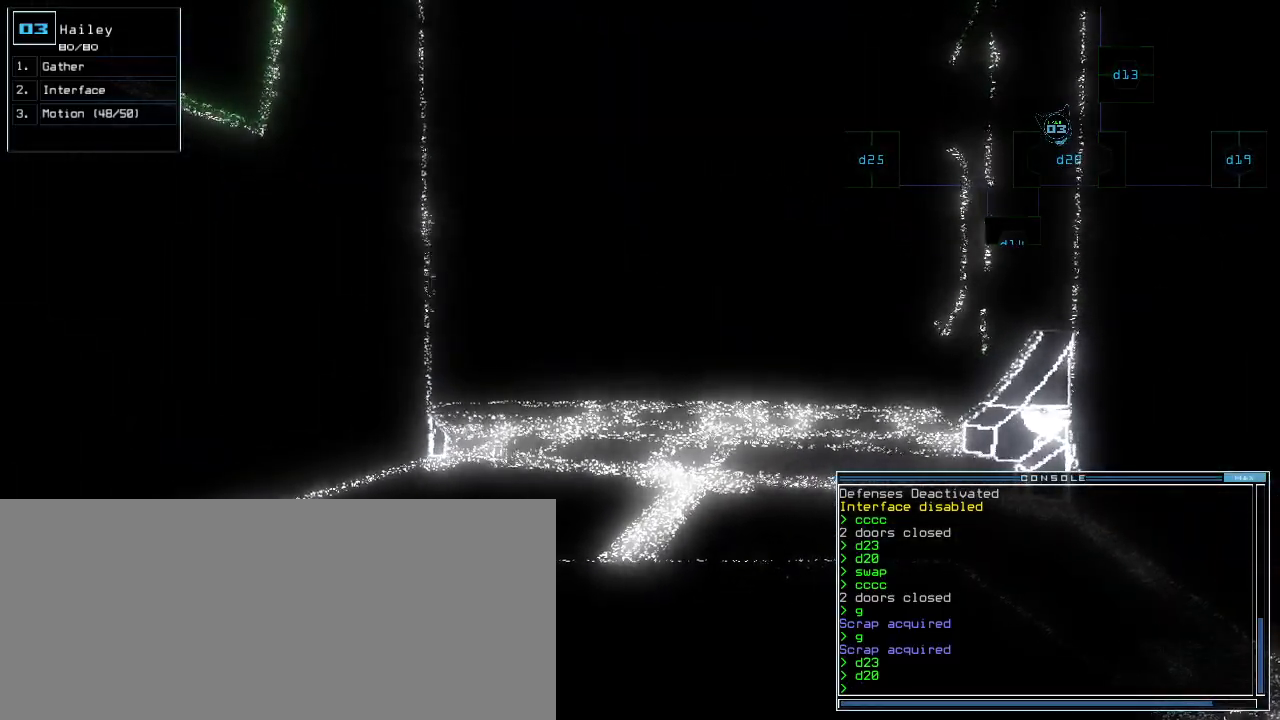
{"keys": [], "events": []}